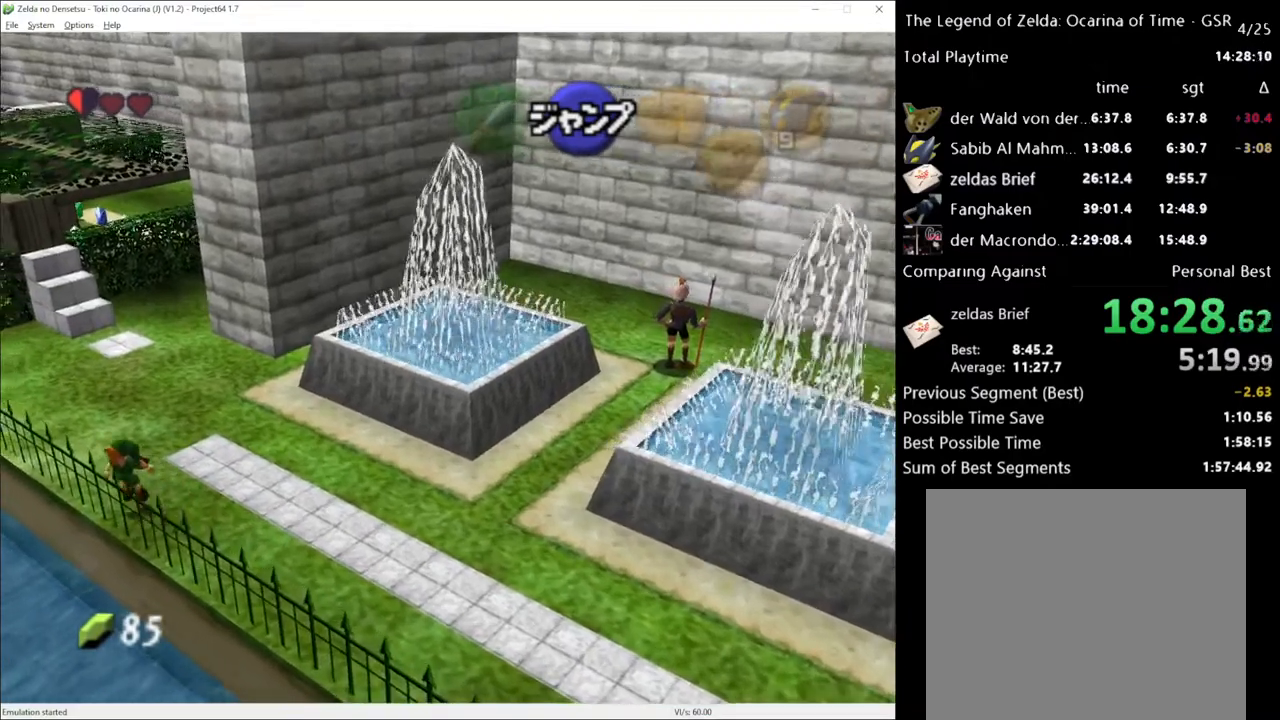
Gameplay with a controller (Xbox layout); each line is a JSON object with the inputs held at the frame after it. "events" lists button and stick changes between this image and that frame as [ms after this image, input, new state], when the widget could be followed in between. Not read: L3 R3.
{"buttons": ["A", "L1"], "left_stick": "up-left", "right_stick": "center", "events": [[67, "A", "down"], [183, "A", "up"], [433, "A", "down"]]}
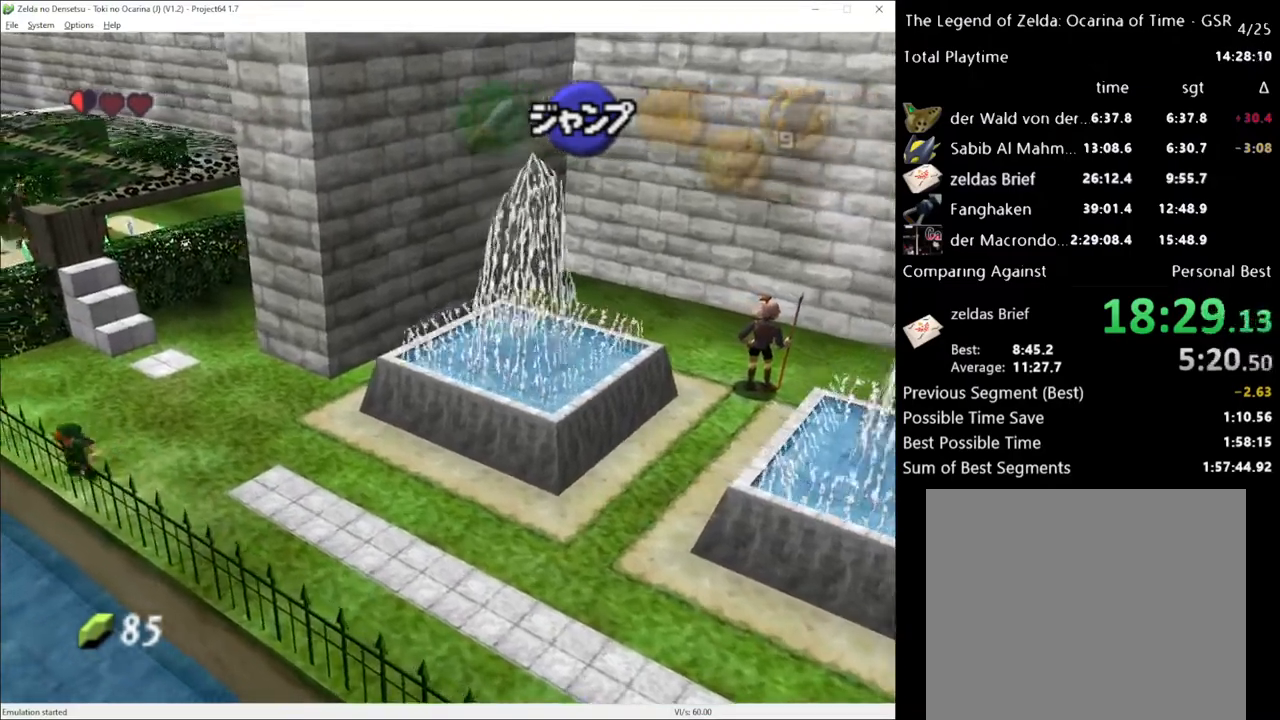
{"buttons": ["L1"], "left_stick": "up-left", "right_stick": "center", "events": [[67, "A", "up"], [383, "A", "down"], [500, "A", "up"]]}
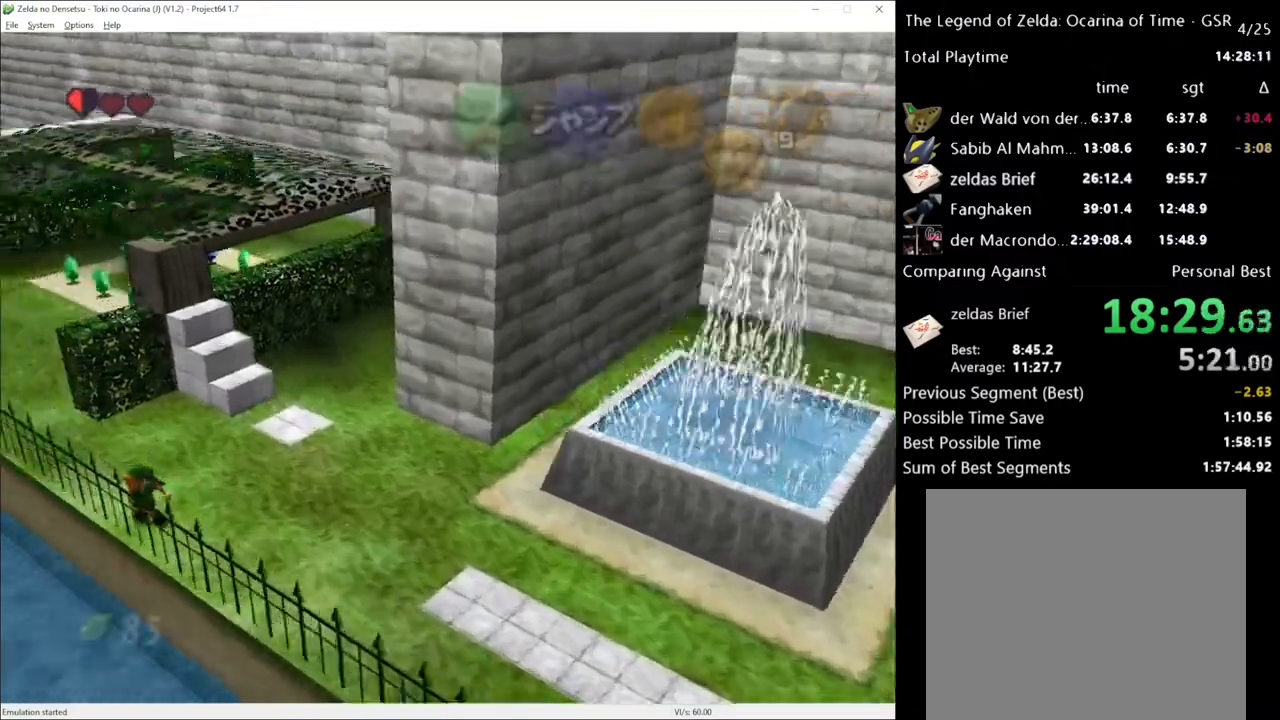
{"buttons": ["A", "L1"], "left_stick": "up-left", "right_stick": "center", "events": [[433, "A", "down"]]}
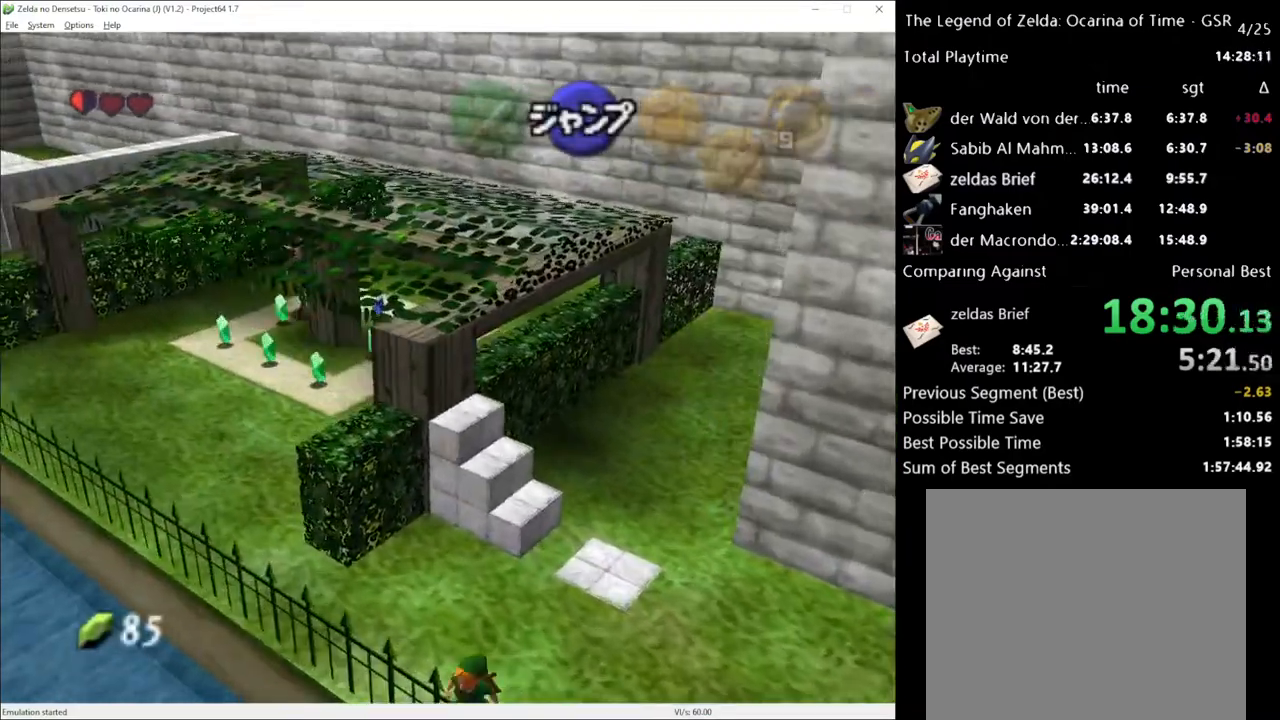
{"buttons": ["L1"], "left_stick": "up-left", "right_stick": "center", "events": [[67, "A", "up"], [317, "A", "down"], [433, "A", "up"]]}
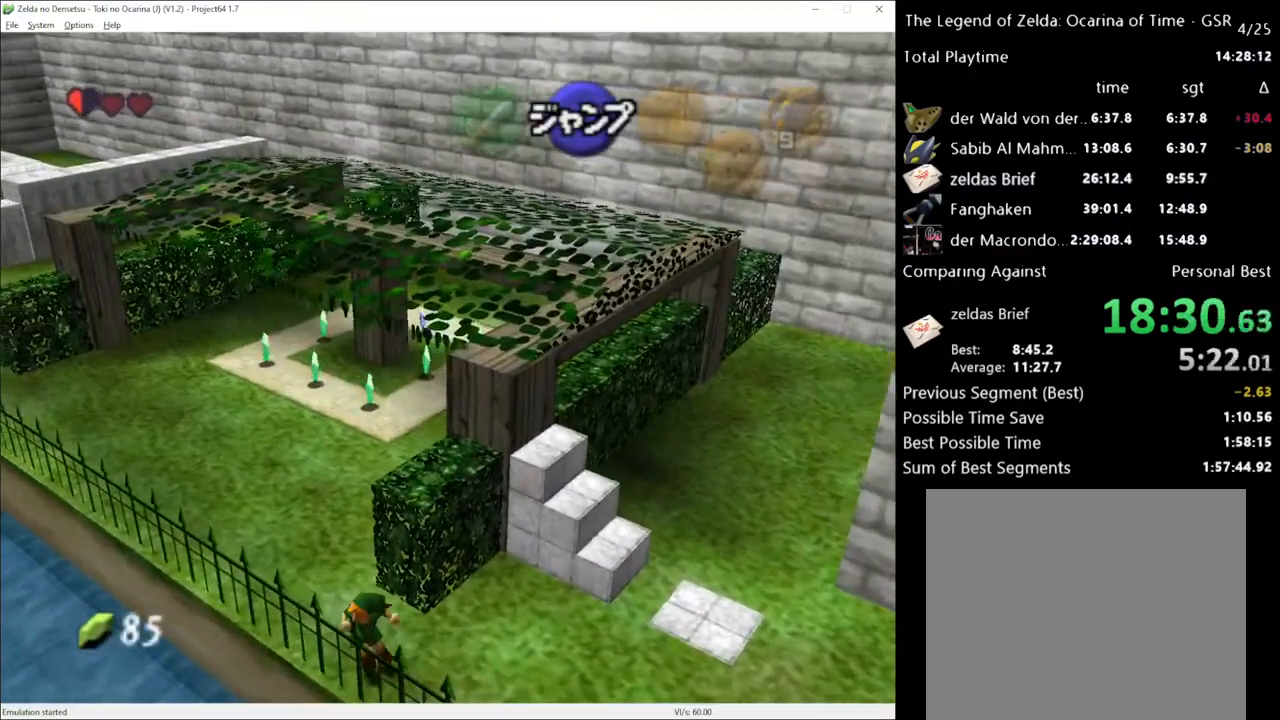
{"buttons": ["A", "L1"], "left_stick": "up-left", "right_stick": "center", "events": [[150, "A", "down"], [283, "A", "up"], [500, "A", "down"]]}
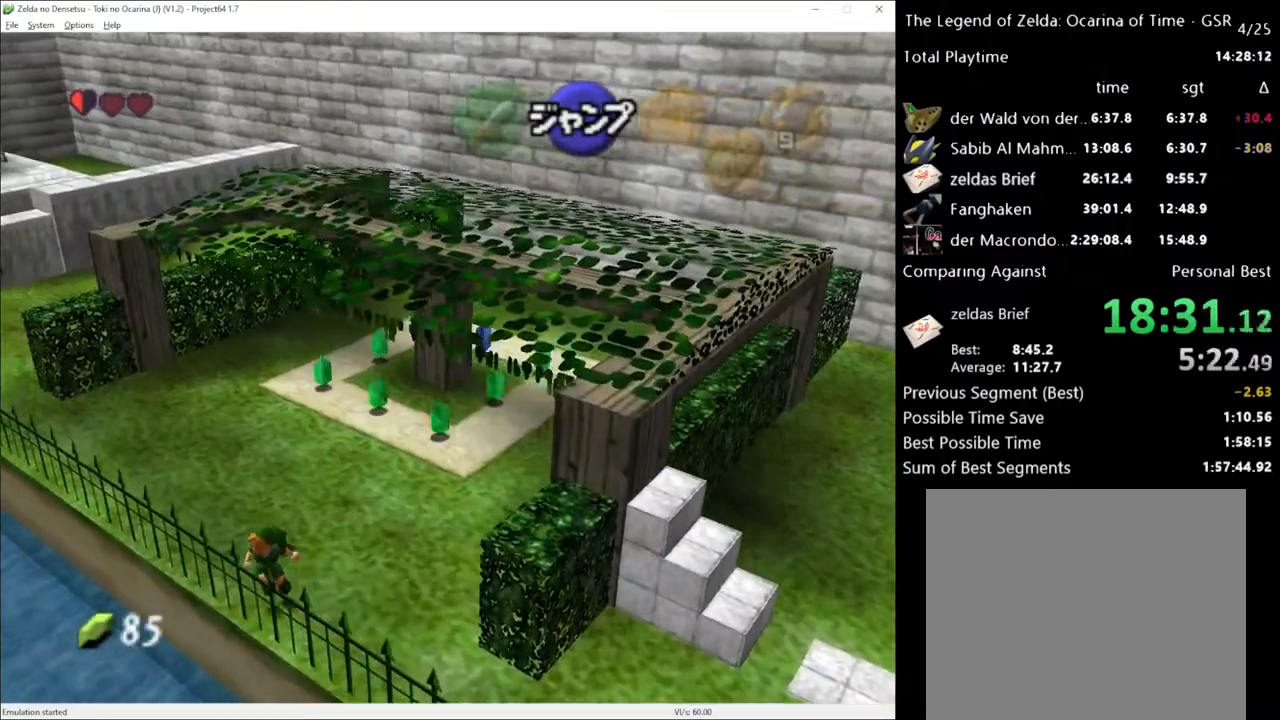
{"buttons": ["L1"], "left_stick": "up-left", "right_stick": "center", "events": [[167, "A", "up"], [383, "A", "down"], [500, "A", "up"]]}
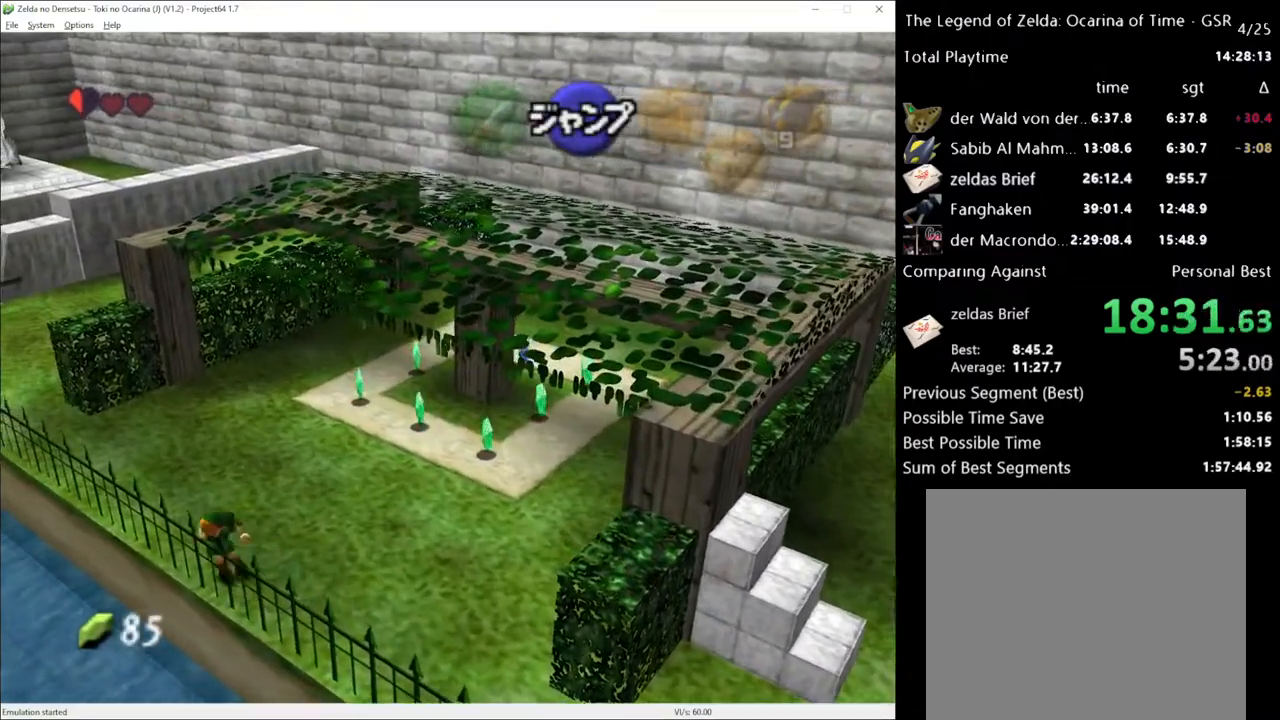
{"buttons": ["L1"], "left_stick": "up-left", "right_stick": "center", "events": [[250, "A", "down"], [350, "A", "up"]]}
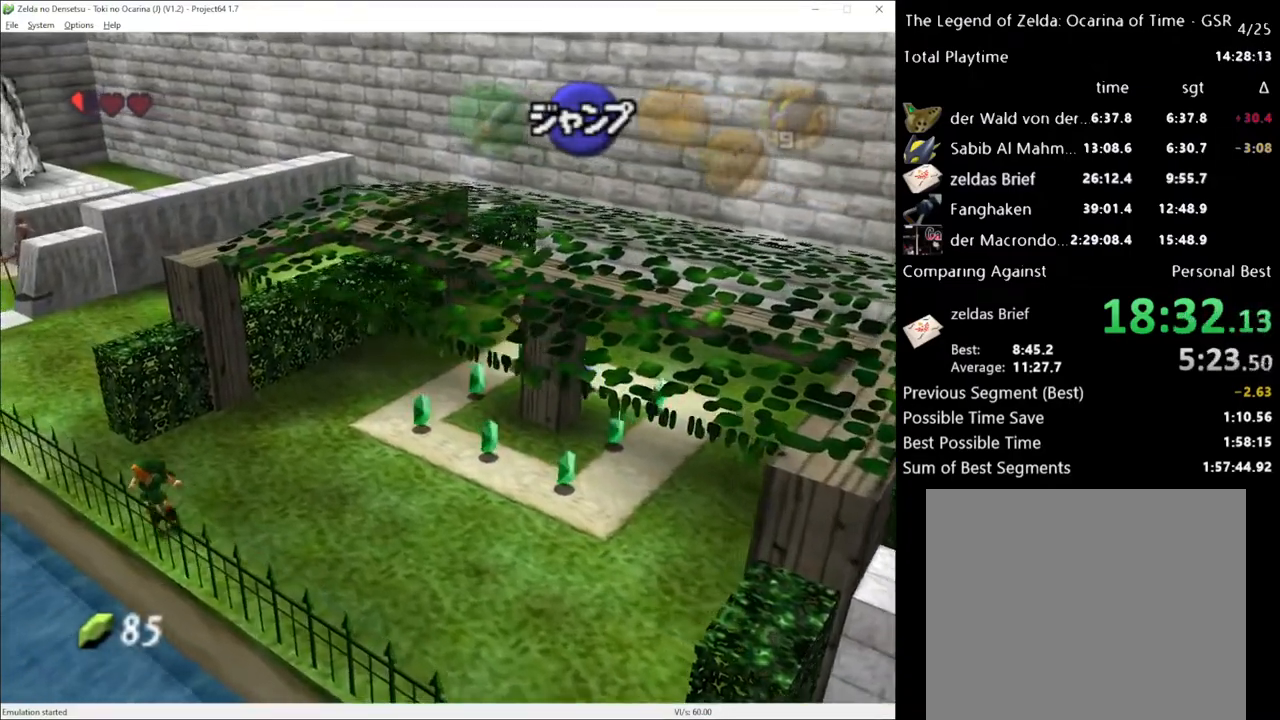
{"buttons": ["A", "L1"], "left_stick": "up-left", "right_stick": "center", "events": [[133, "A", "down"], [250, "A", "up"], [467, "A", "down"]]}
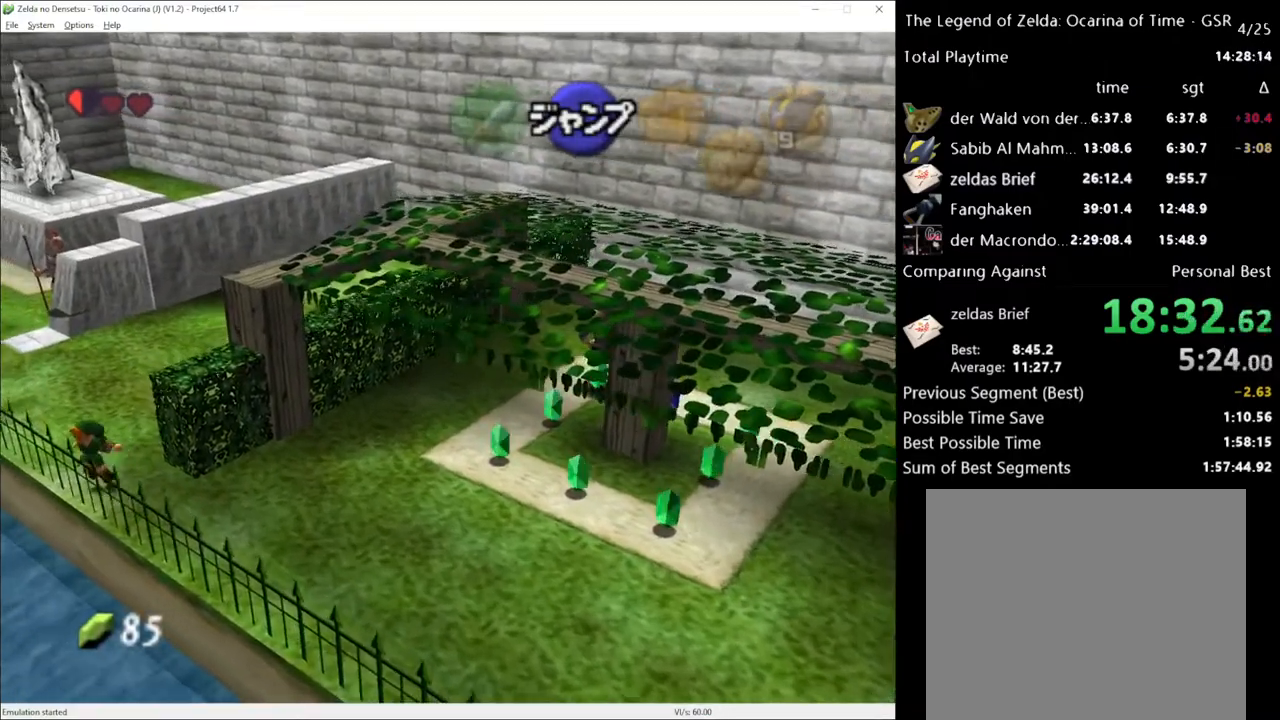
{"buttons": ["L1"], "left_stick": "up-left", "right_stick": "center", "events": [[150, "A", "up"]]}
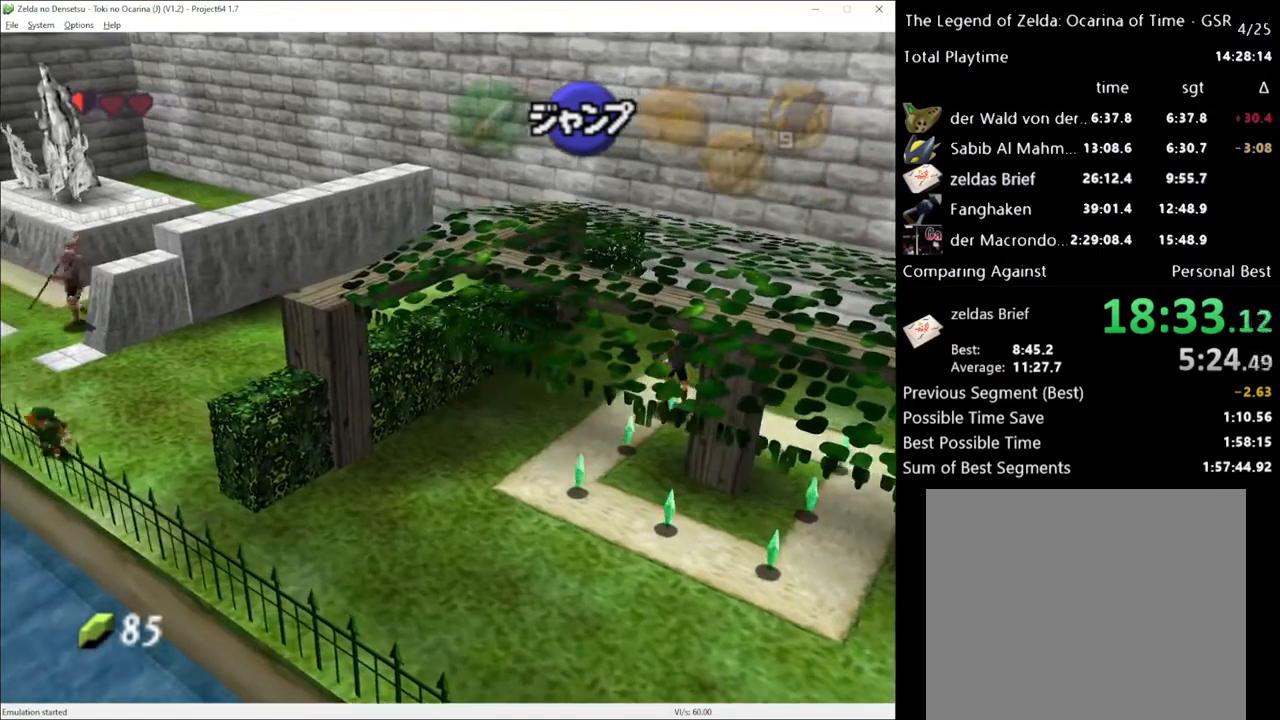
{"buttons": ["L1"], "left_stick": "up-left", "right_stick": "center", "events": [[33, "left_stick", "center"], [350, "left_stick", "up-left"]]}
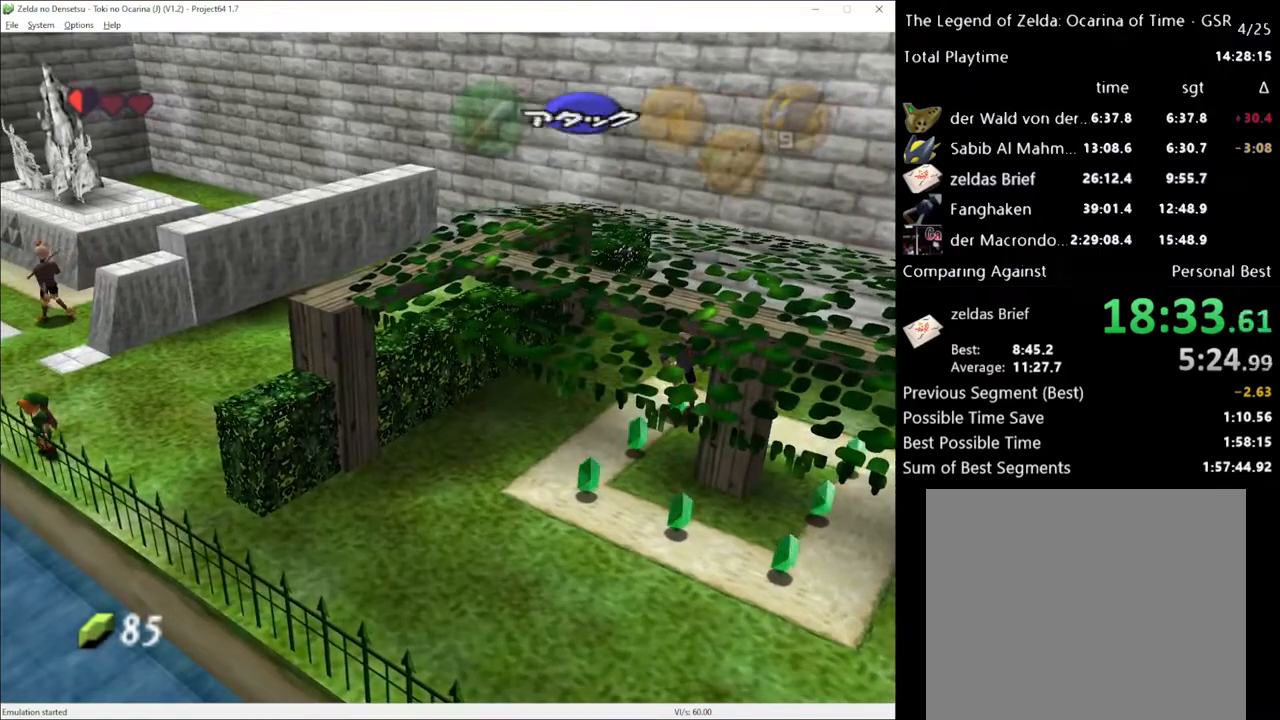
{"buttons": ["L1"], "left_stick": "up-left", "right_stick": "center", "events": []}
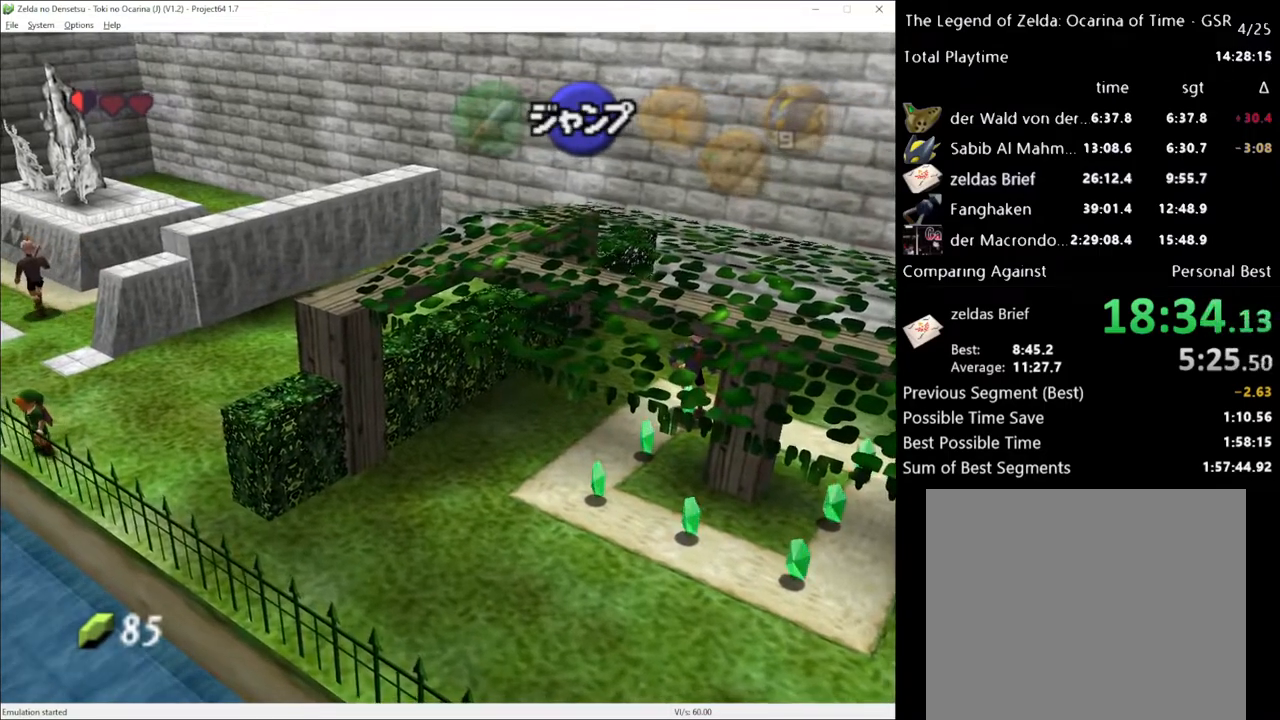
{"buttons": ["L1"], "left_stick": "up-left", "right_stick": "center", "events": []}
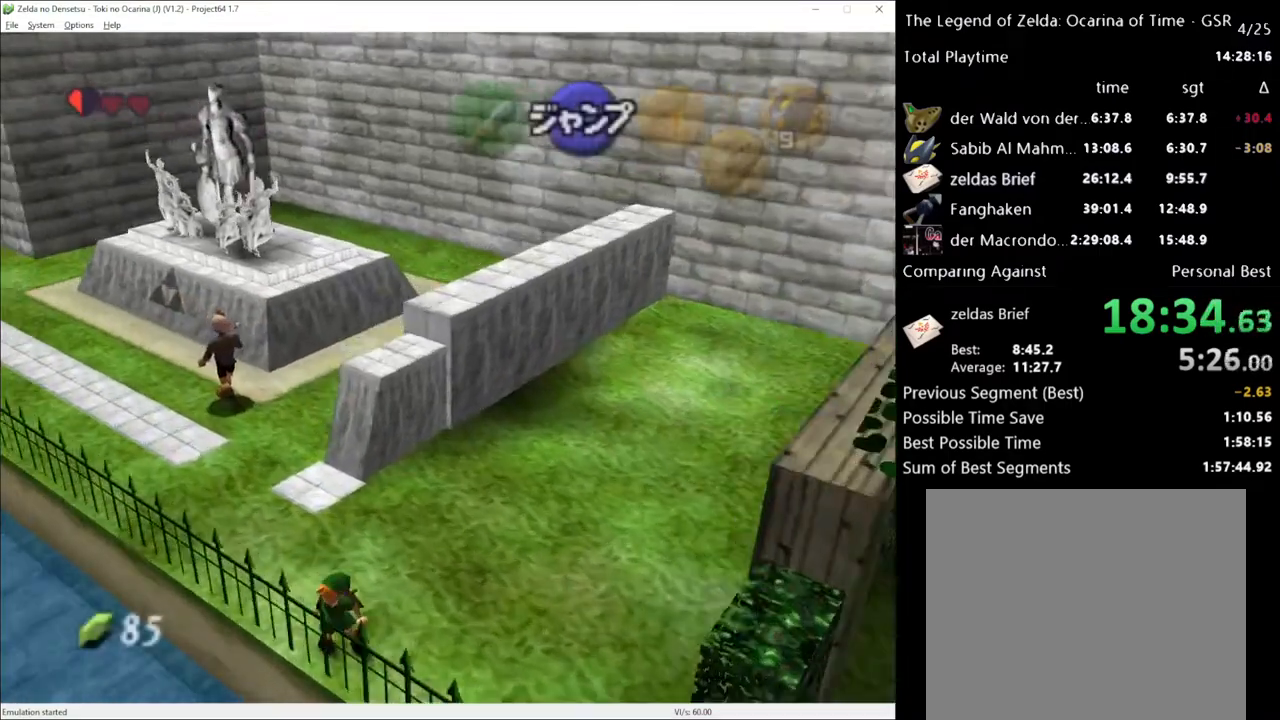
{"buttons": ["L1"], "left_stick": "left", "right_stick": "center", "events": [[83, "left_stick", "center"], [317, "left_stick", "left"]]}
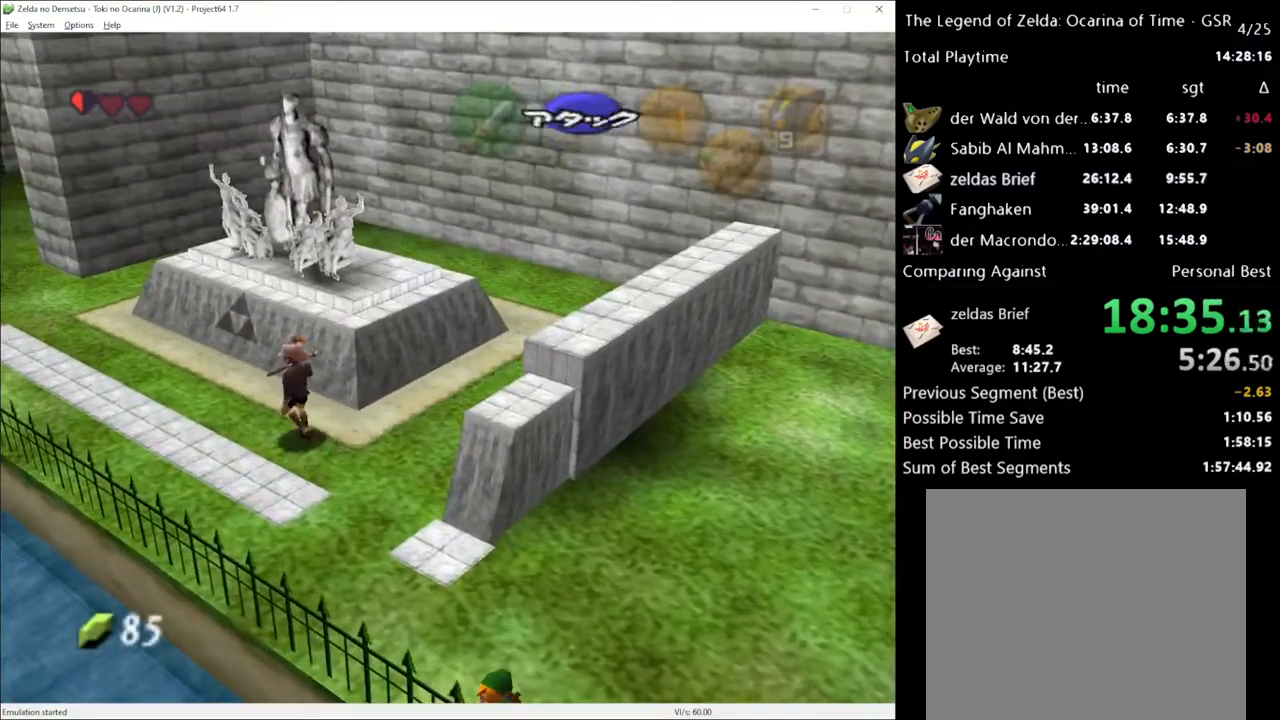
{"buttons": ["L1"], "left_stick": "left", "right_stick": "center", "events": []}
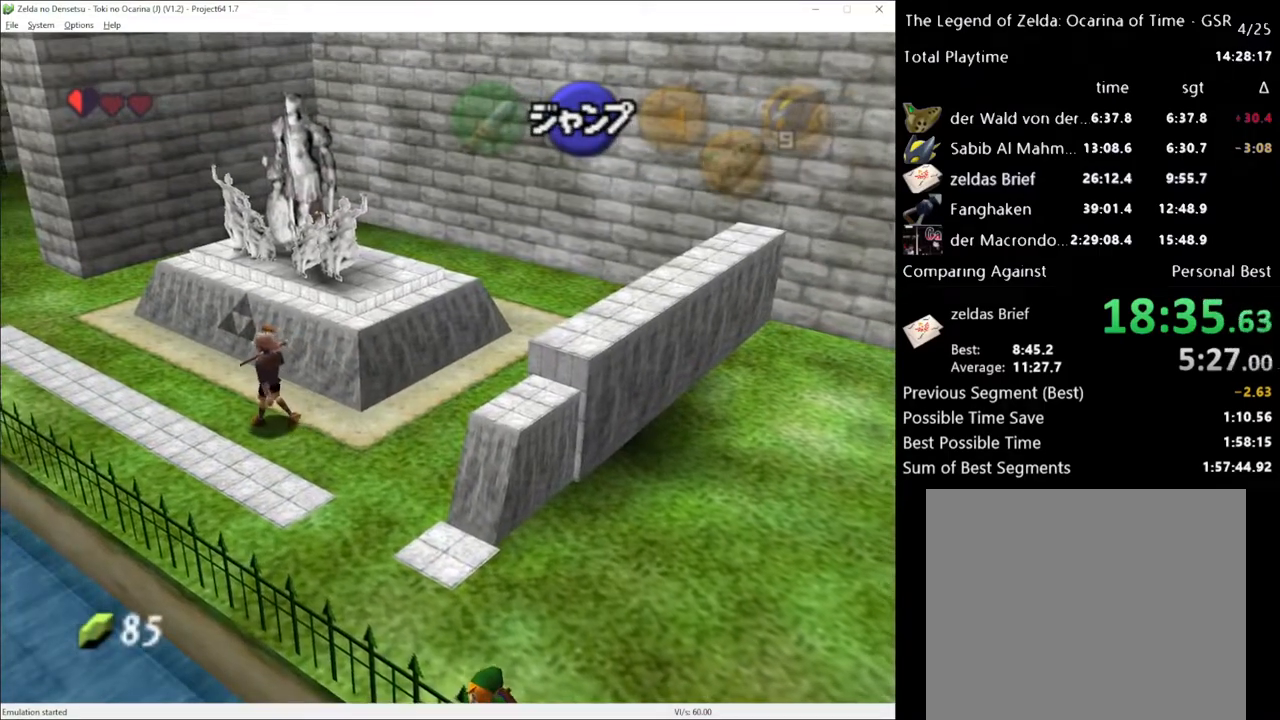
{"buttons": ["L1"], "left_stick": "up-left", "right_stick": "center", "events": [[283, "left_stick", "up-left"]]}
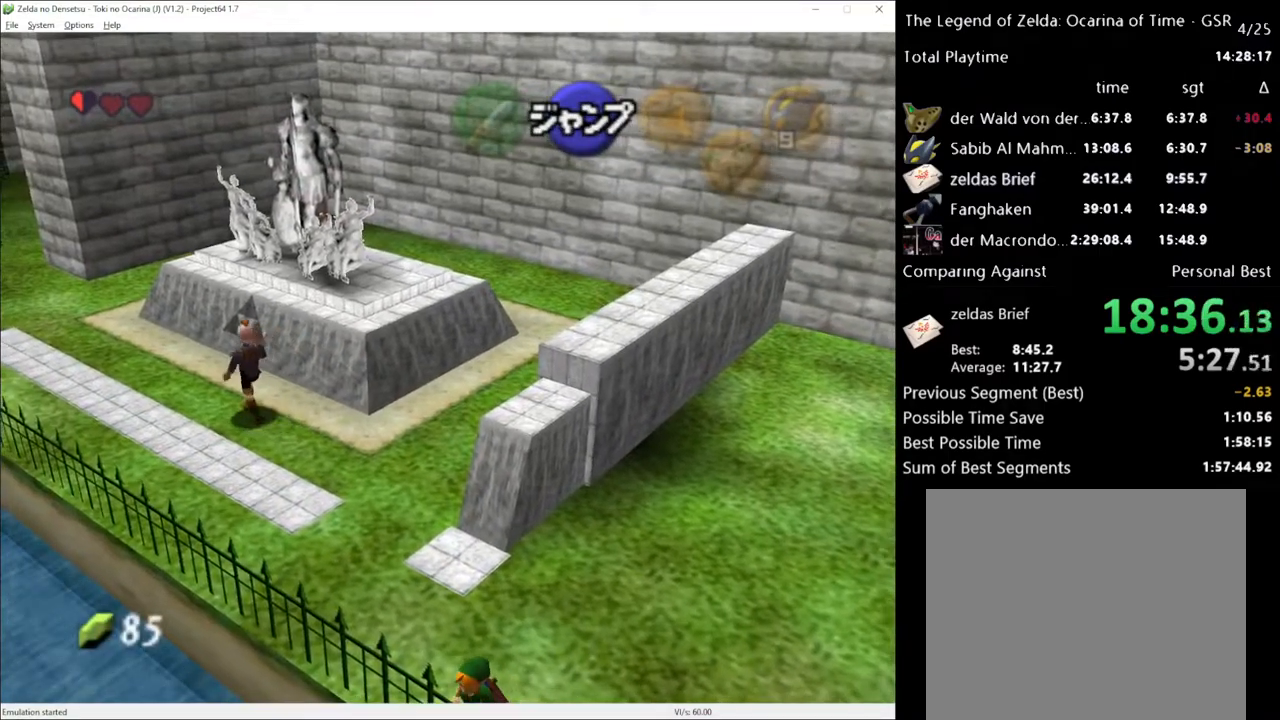
{"buttons": ["L1"], "left_stick": "up-left", "right_stick": "center", "events": []}
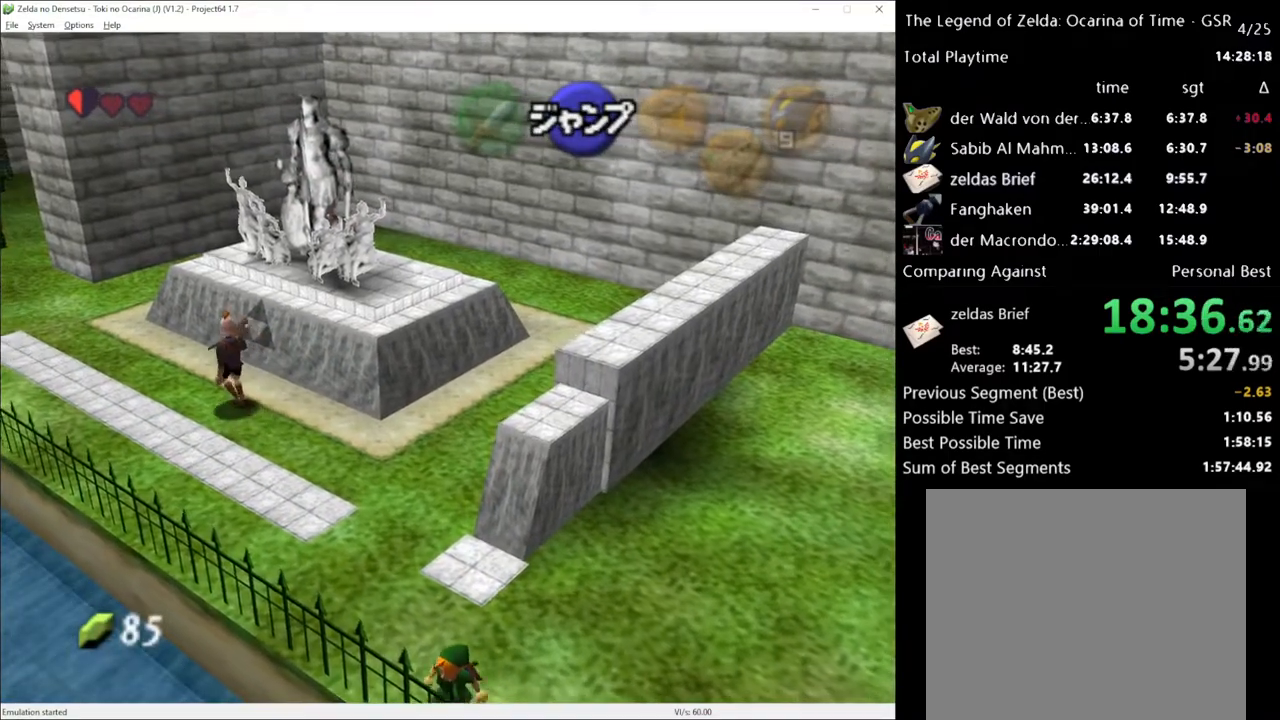
{"buttons": ["L1"], "left_stick": "up-left", "right_stick": "center", "events": []}
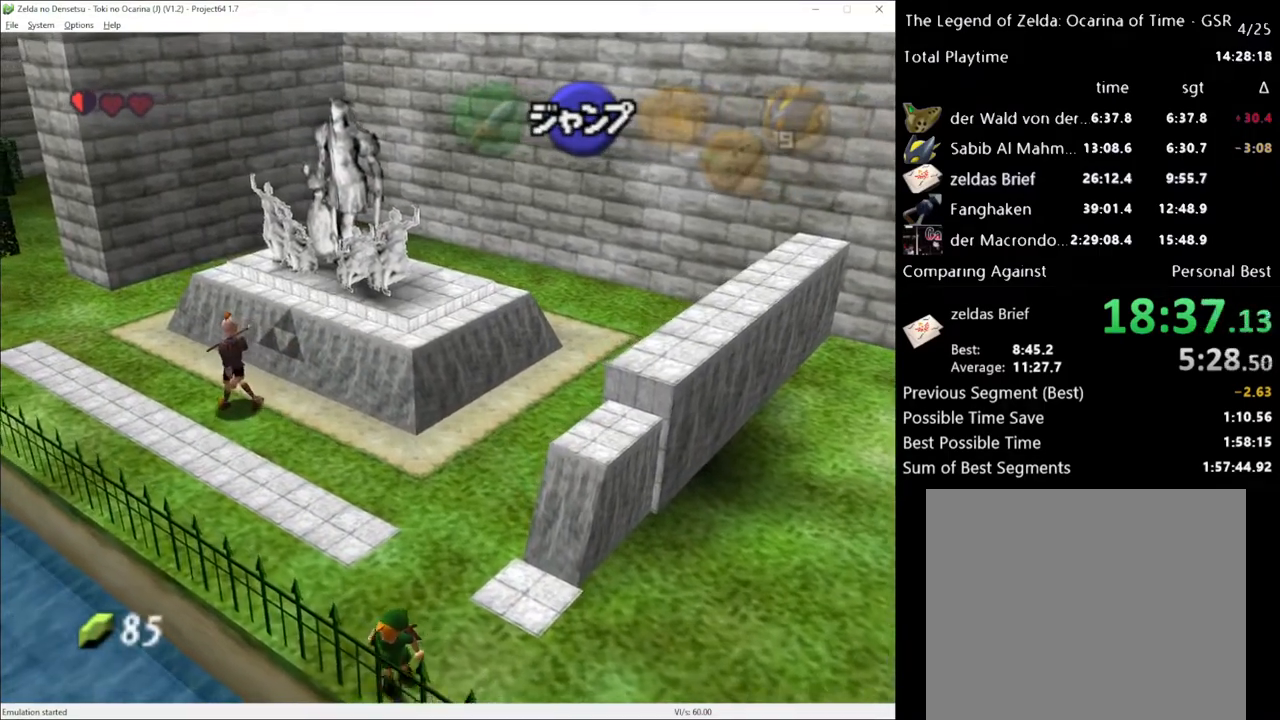
{"buttons": ["L1"], "left_stick": "up-left", "right_stick": "center", "events": []}
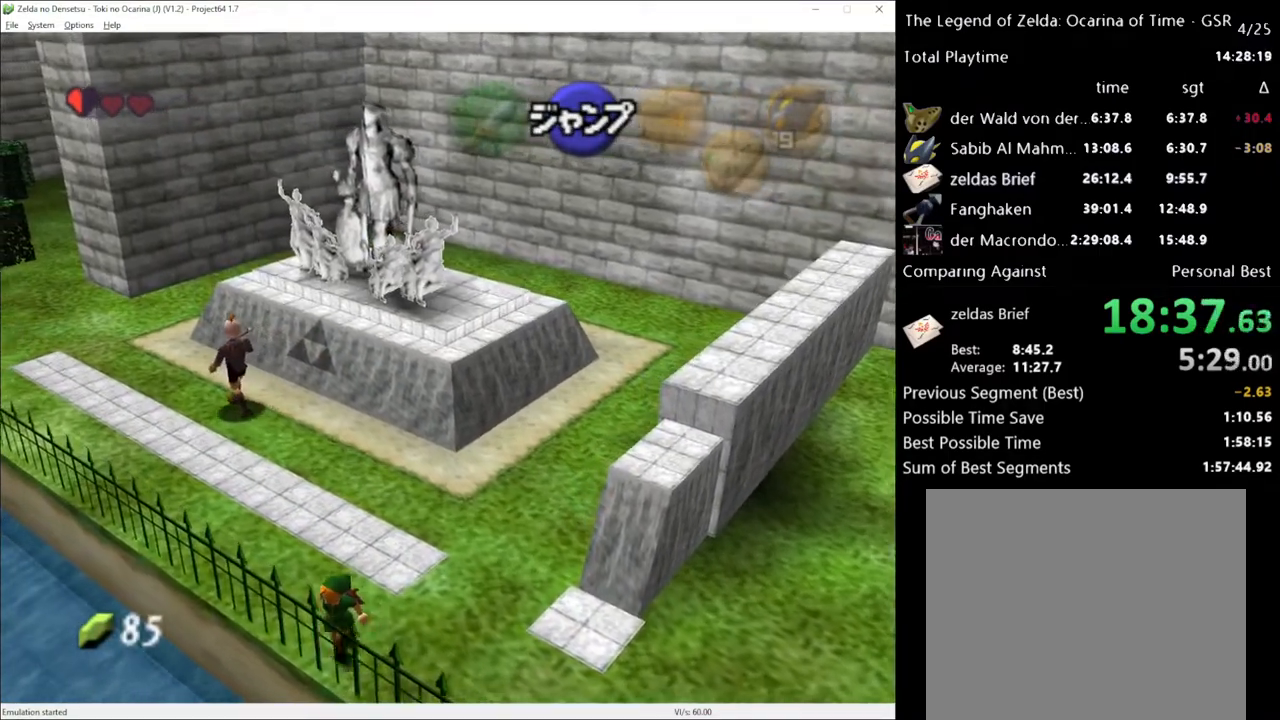
{"buttons": ["L1"], "left_stick": "center", "right_stick": "center", "events": [[500, "left_stick", "center"]]}
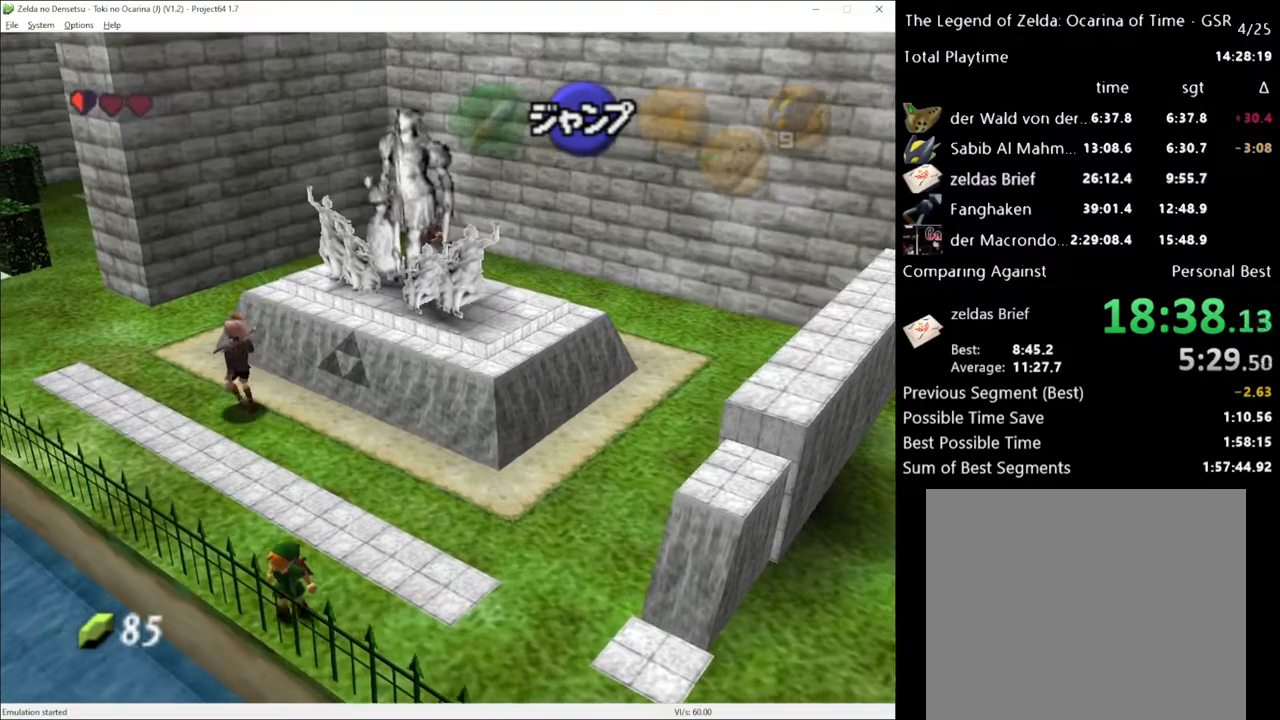
{"buttons": ["L1"], "left_stick": "center", "right_stick": "center", "events": []}
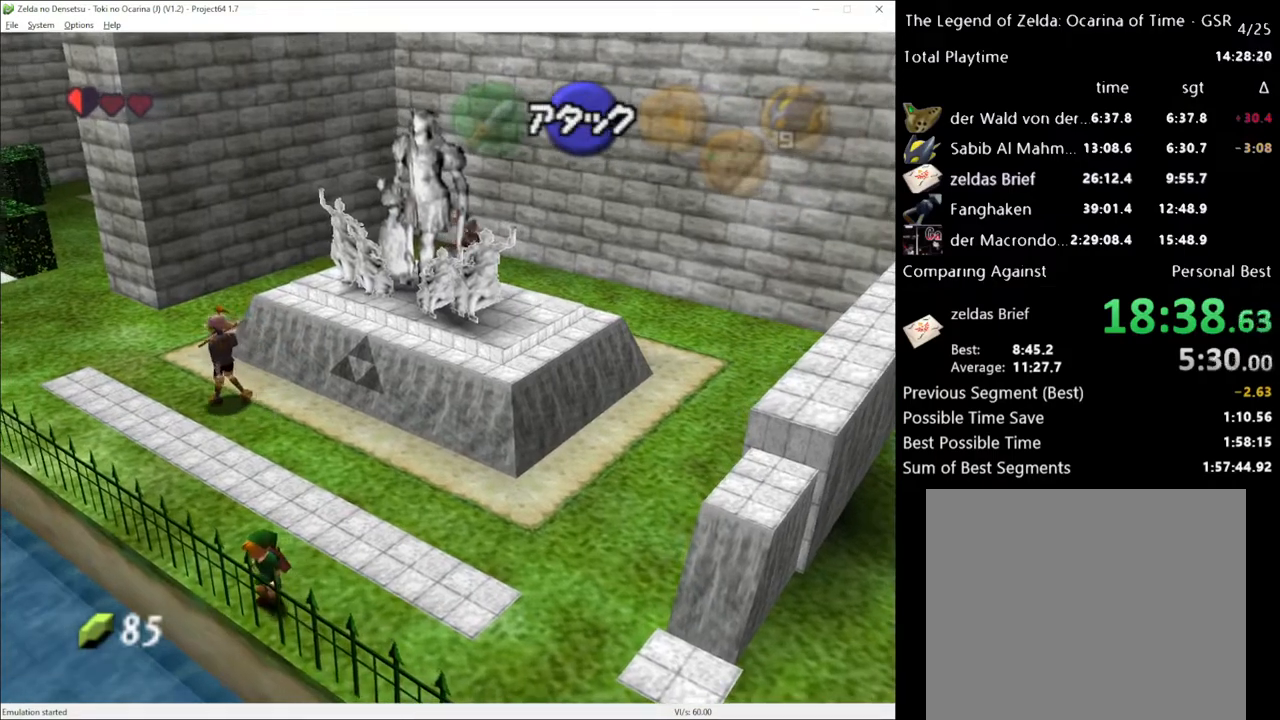
{"buttons": ["L1"], "left_stick": "left", "right_stick": "center", "events": [[217, "left_stick", "left"]]}
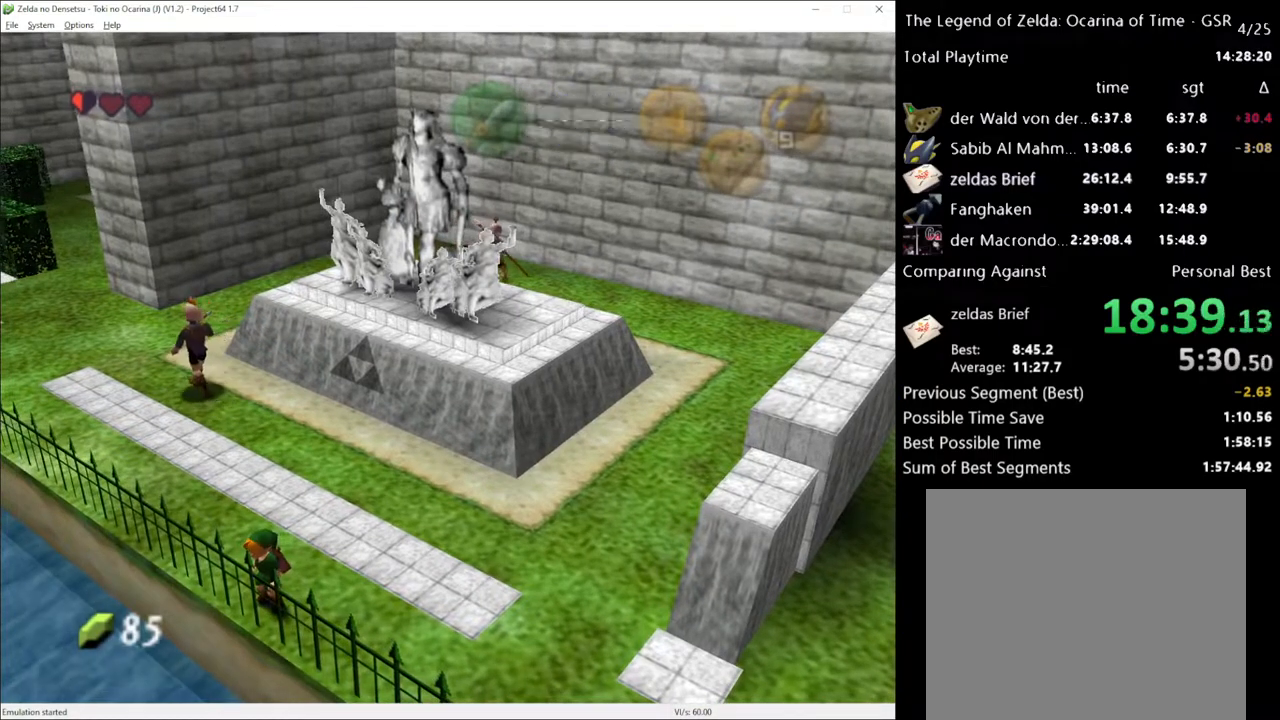
{"buttons": ["L1"], "left_stick": "up-left", "right_stick": "center", "events": [[367, "left_stick", "up-left"]]}
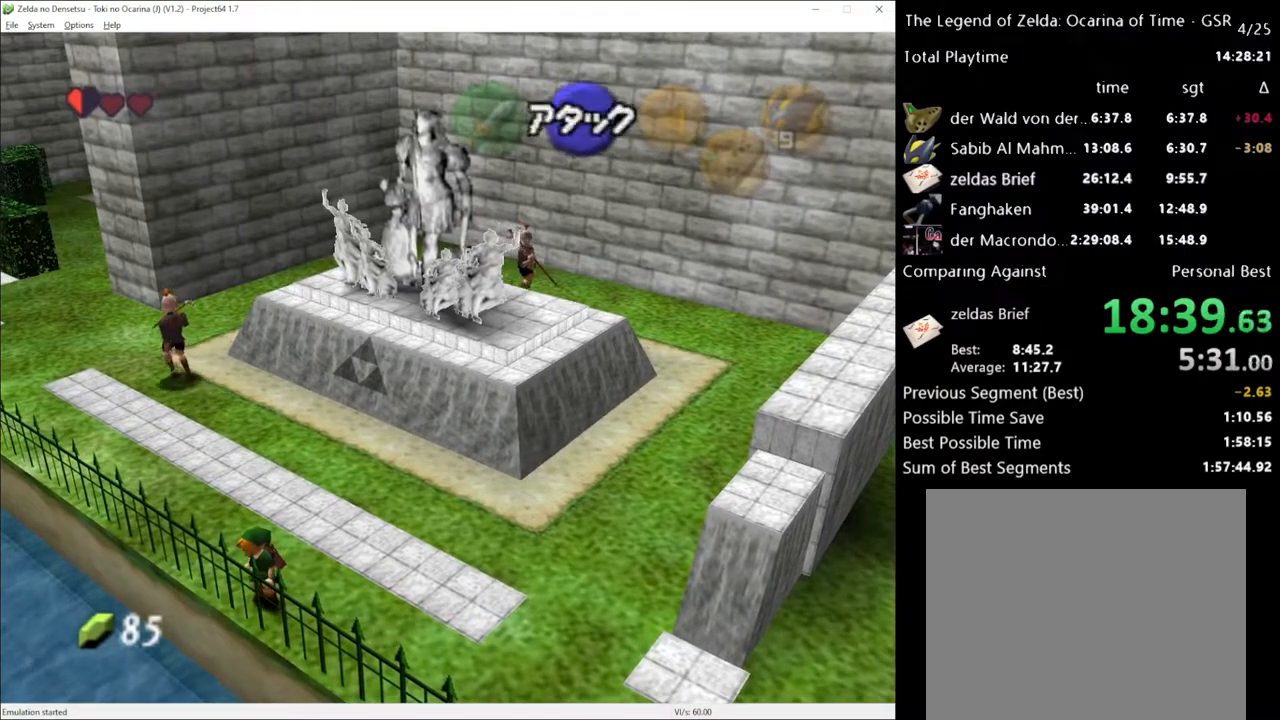
{"buttons": ["L1"], "left_stick": "up-left", "right_stick": "center", "events": []}
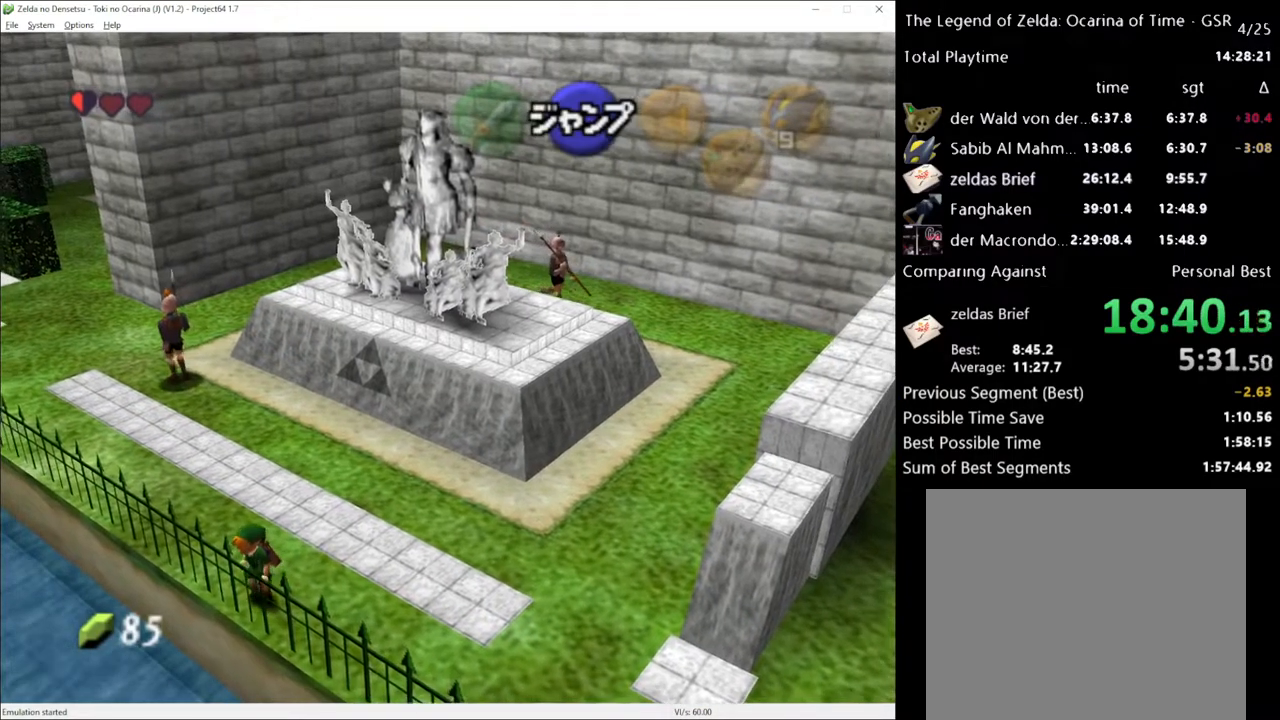
{"buttons": ["L1"], "left_stick": "up-left", "right_stick": "center", "events": []}
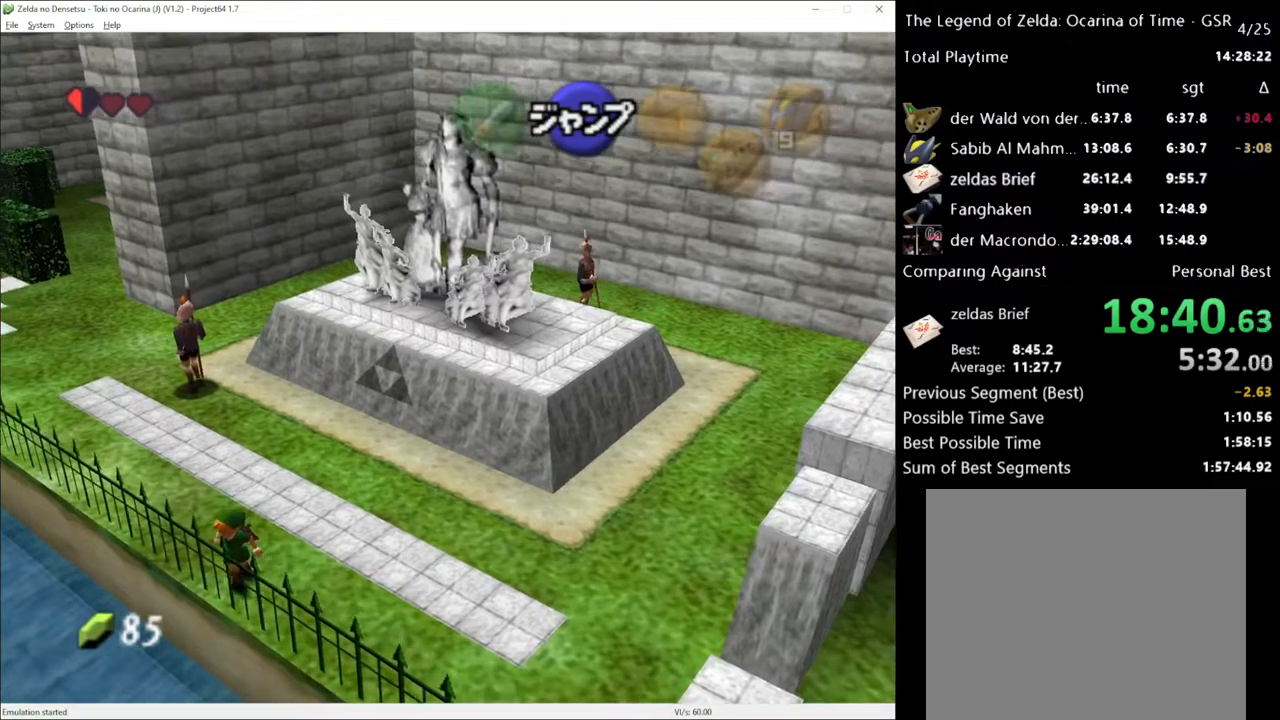
{"buttons": ["L1"], "left_stick": "center", "right_stick": "center", "events": [[317, "left_stick", "center"]]}
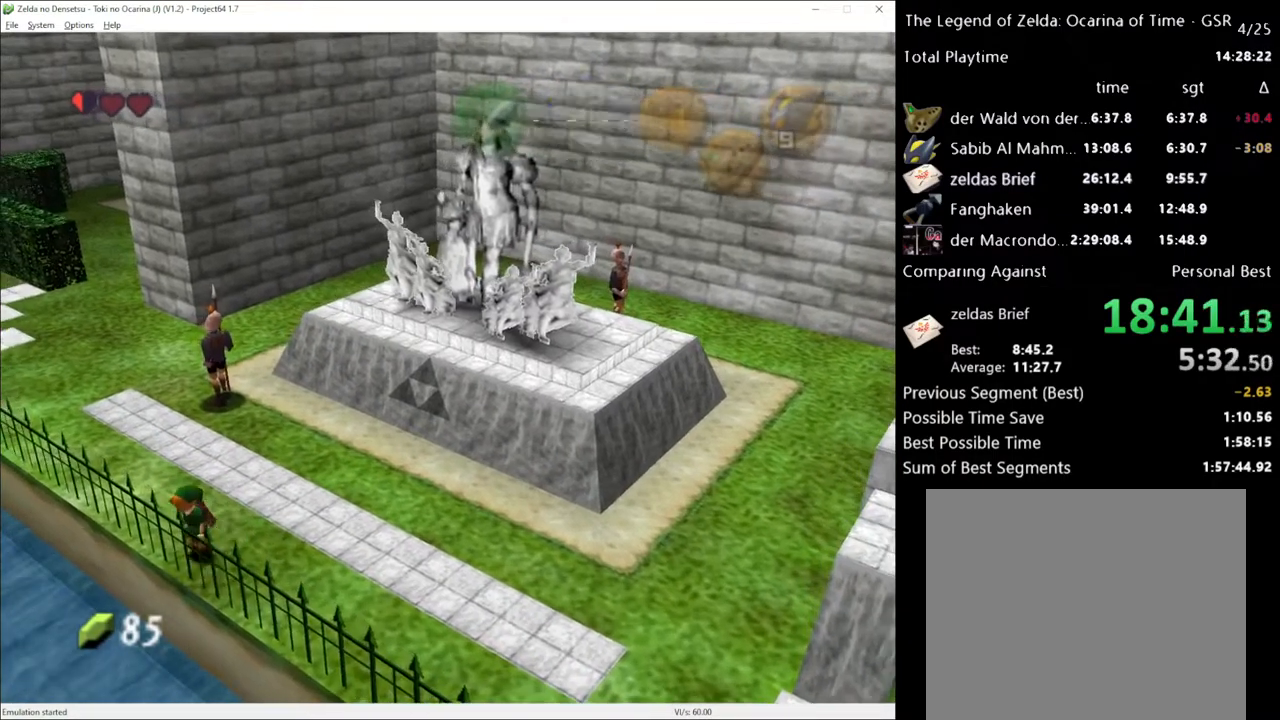
{"buttons": ["L1"], "left_stick": "center", "right_stick": "center", "events": []}
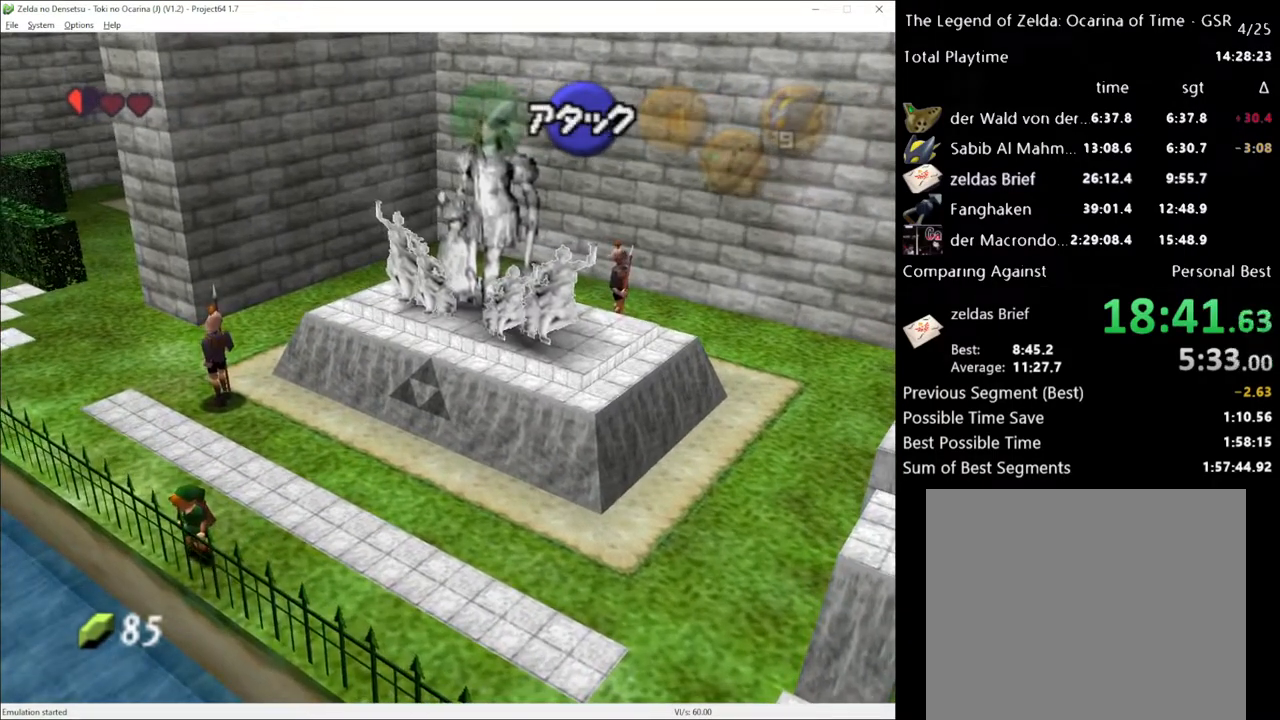
{"buttons": ["L1"], "left_stick": "center", "right_stick": "center", "events": []}
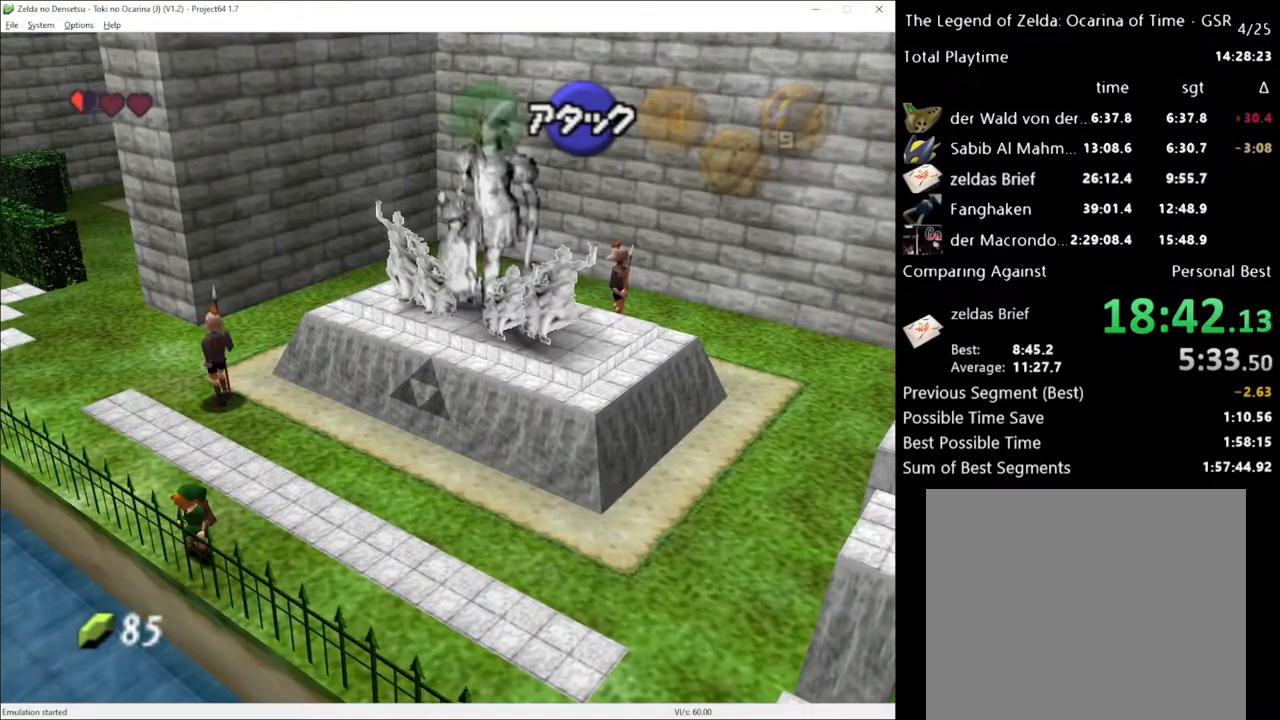
{"buttons": ["L1"], "left_stick": "center", "right_stick": "center", "events": []}
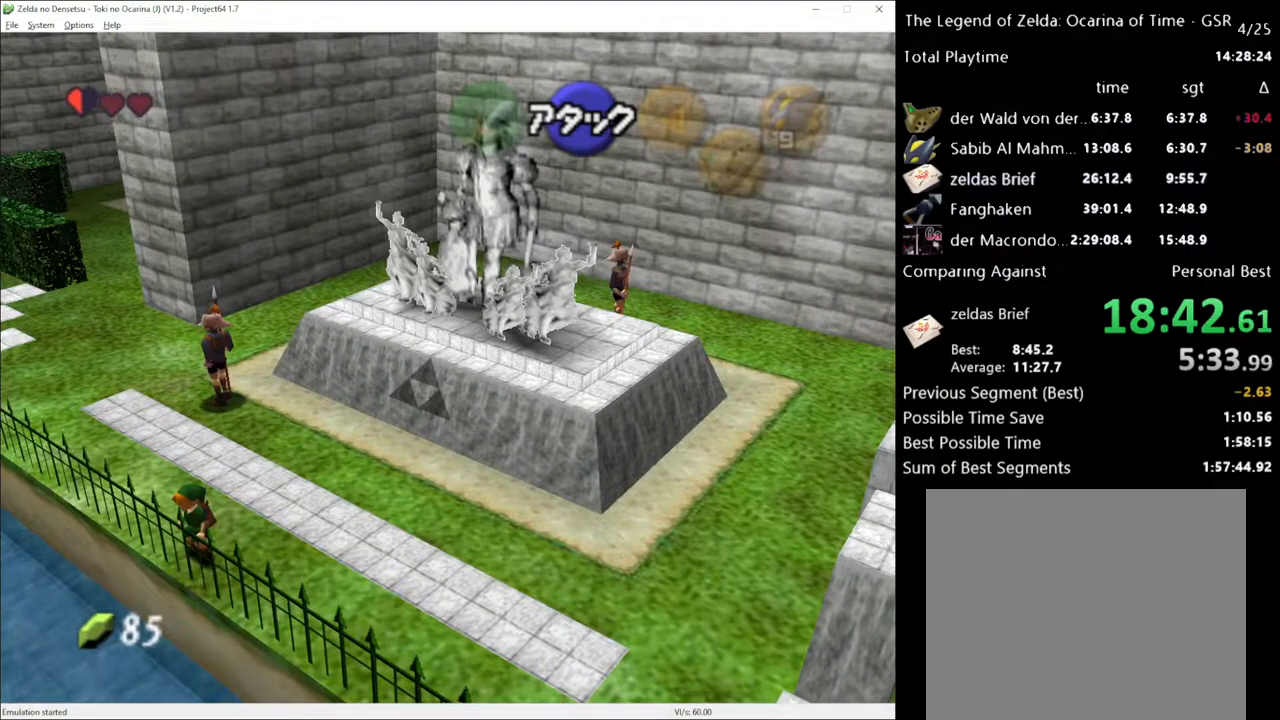
{"buttons": ["L1"], "left_stick": "center", "right_stick": "center", "events": []}
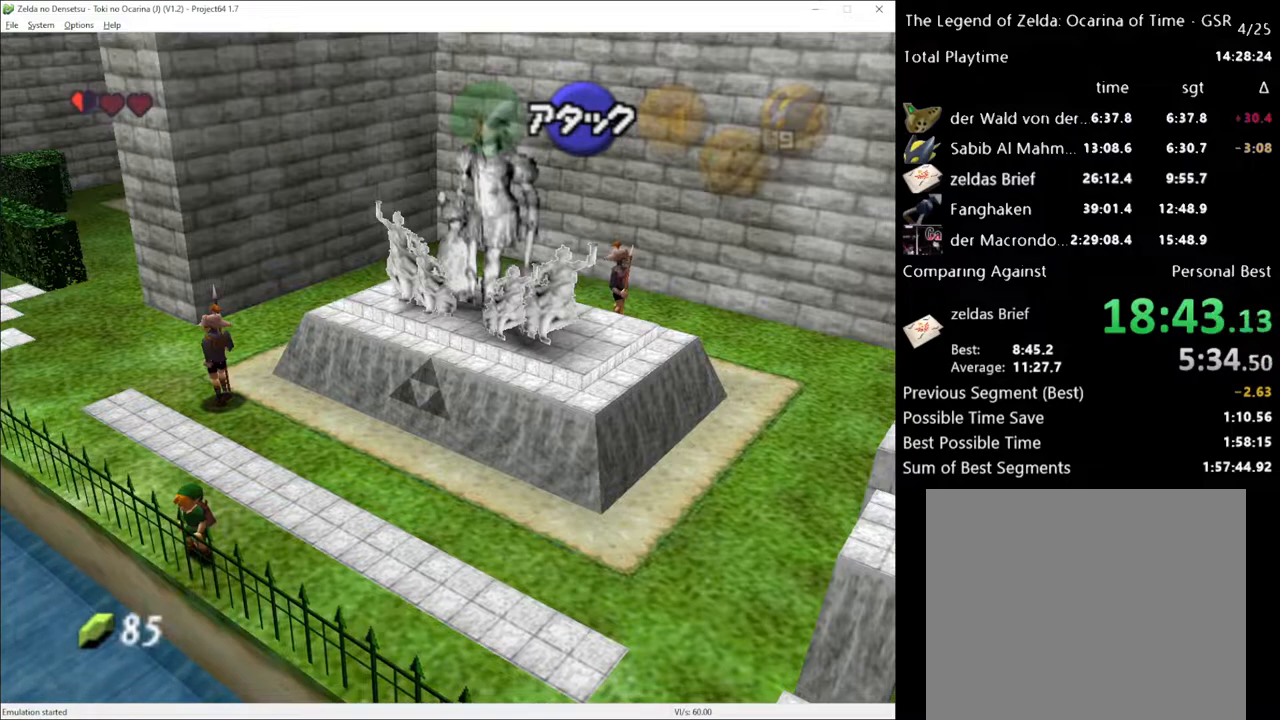
{"buttons": ["L1"], "left_stick": "center", "right_stick": "center", "events": []}